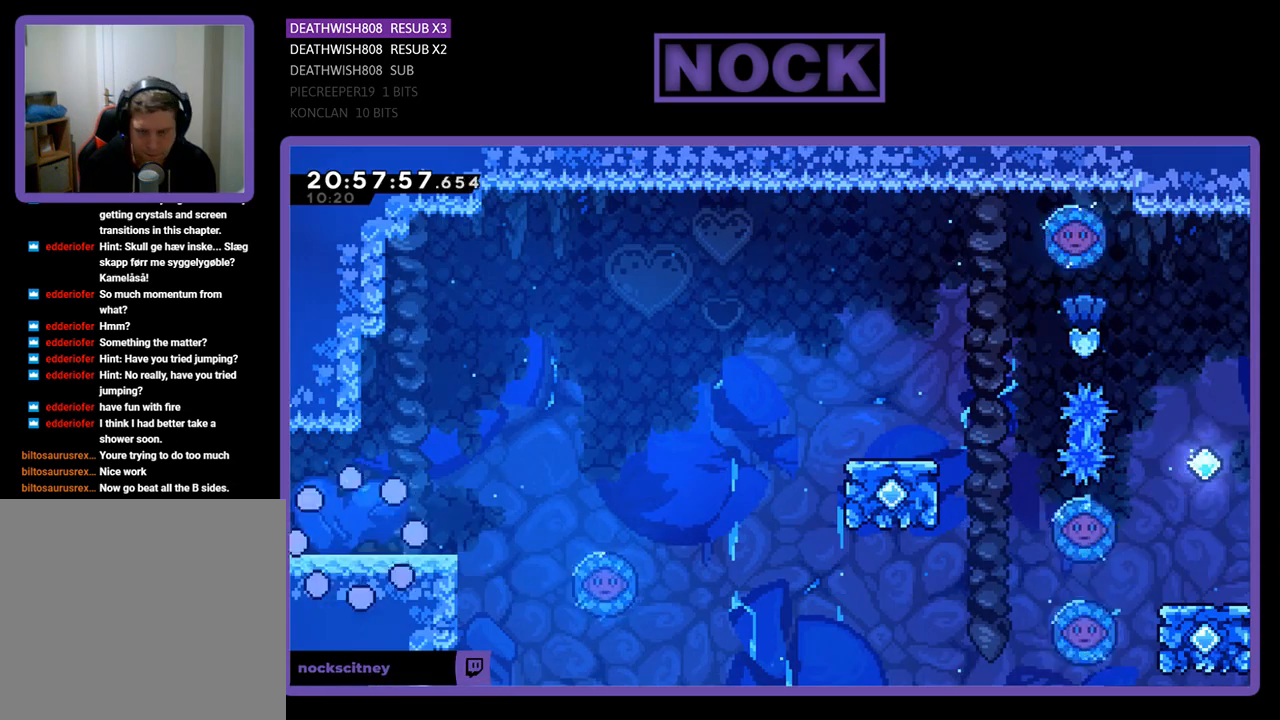
Gameplay with a controller (PlayStation layout); each line is a JSON object with the inputs held at the frame after it. "events" lists button and stick changes between this image and that frame as [ms after this image, input, new state], when the widget could be followed in between.
{"buttons": ["R2", "DPAD_RIGHT"], "left_stick": "center", "right_stick": "center", "events": []}
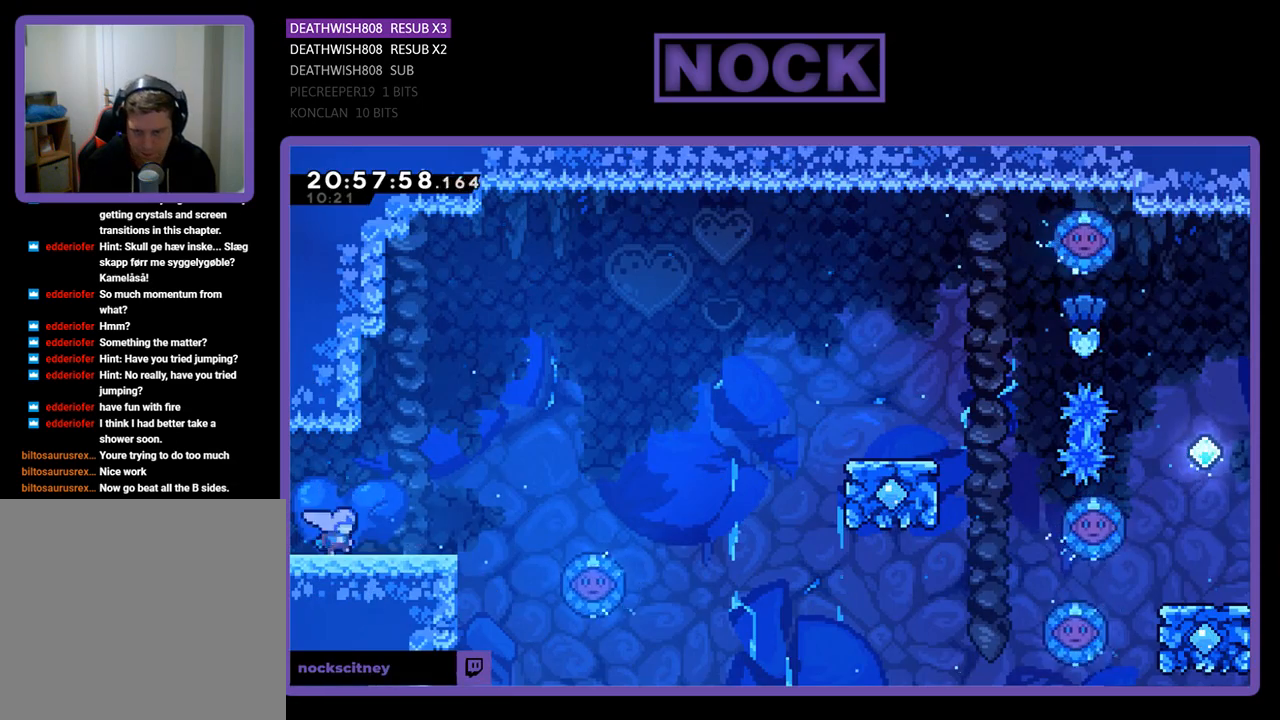
{"buttons": ["CROSS", "R2", "DPAD_RIGHT"], "left_stick": "center", "right_stick": "center", "events": [[367, "CROSS", "down"]]}
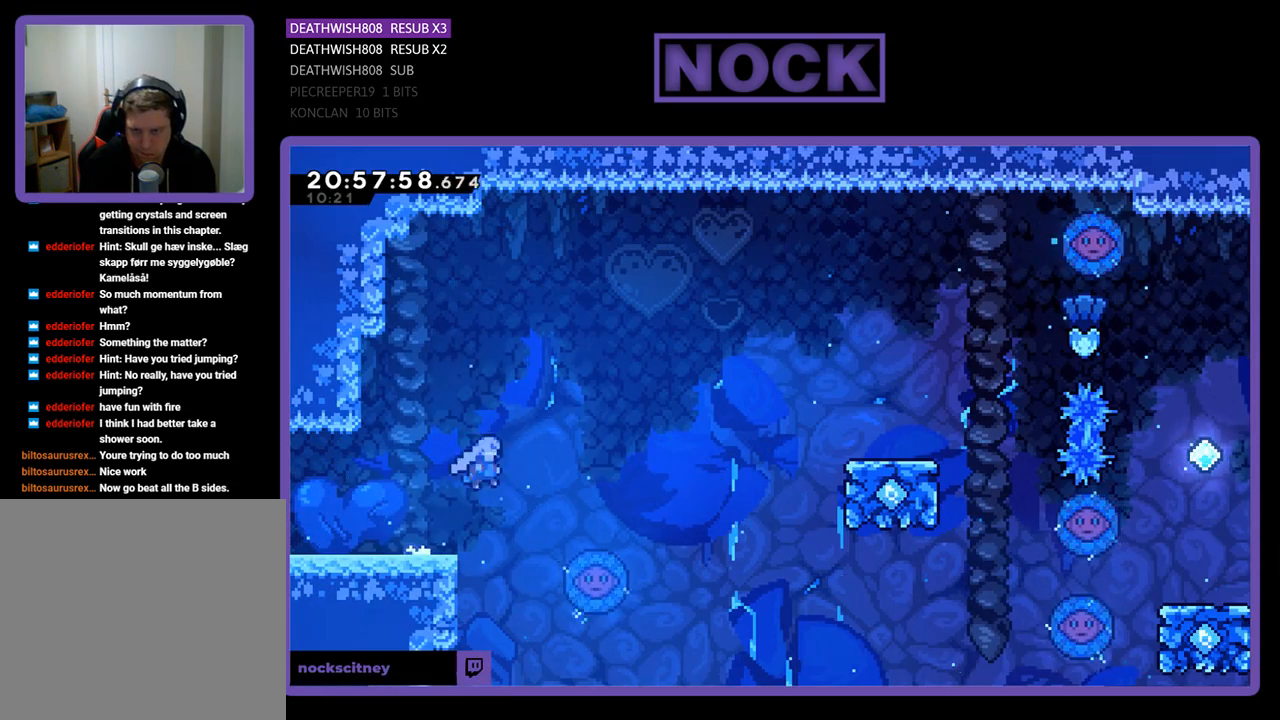
{"buttons": ["R2", "DPAD_UP", "DPAD_RIGHT"], "left_stick": "center", "right_stick": "center", "events": [[333, "DPAD_UP", "down"], [467, "CROSS", "up"]]}
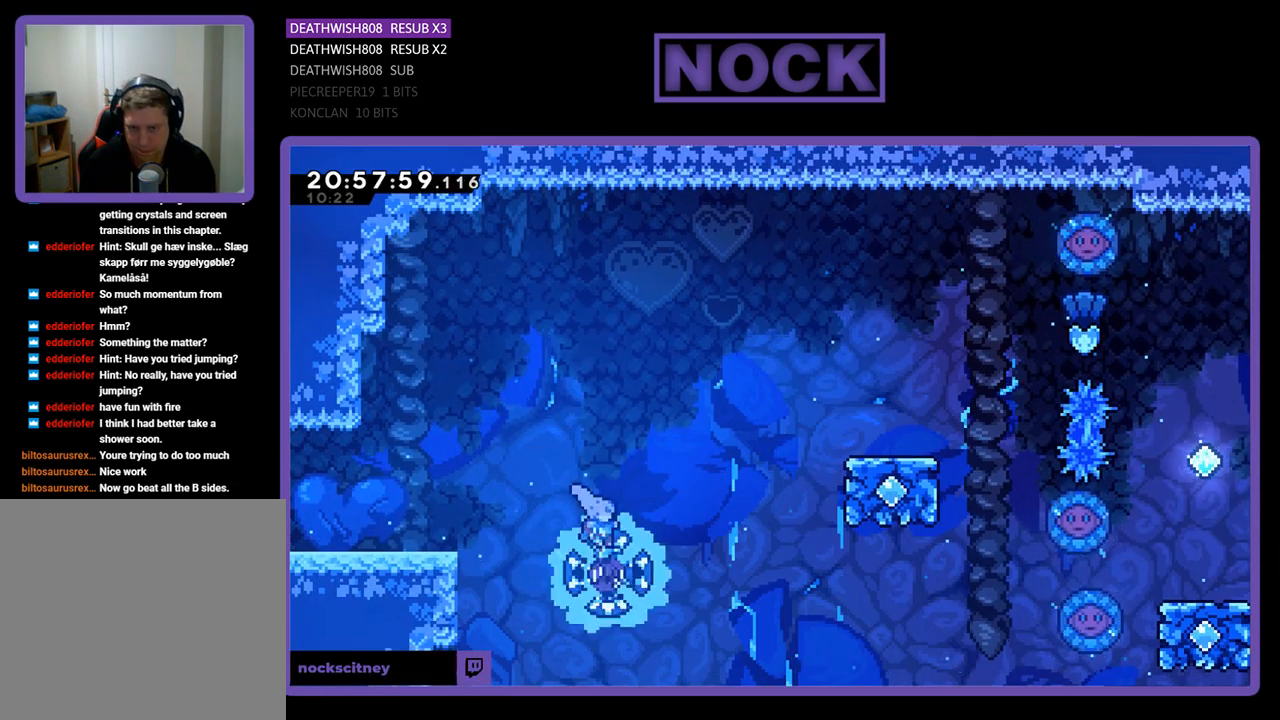
{"buttons": ["R2", "DPAD_UP", "DPAD_RIGHT"], "left_stick": "center", "right_stick": "center", "events": []}
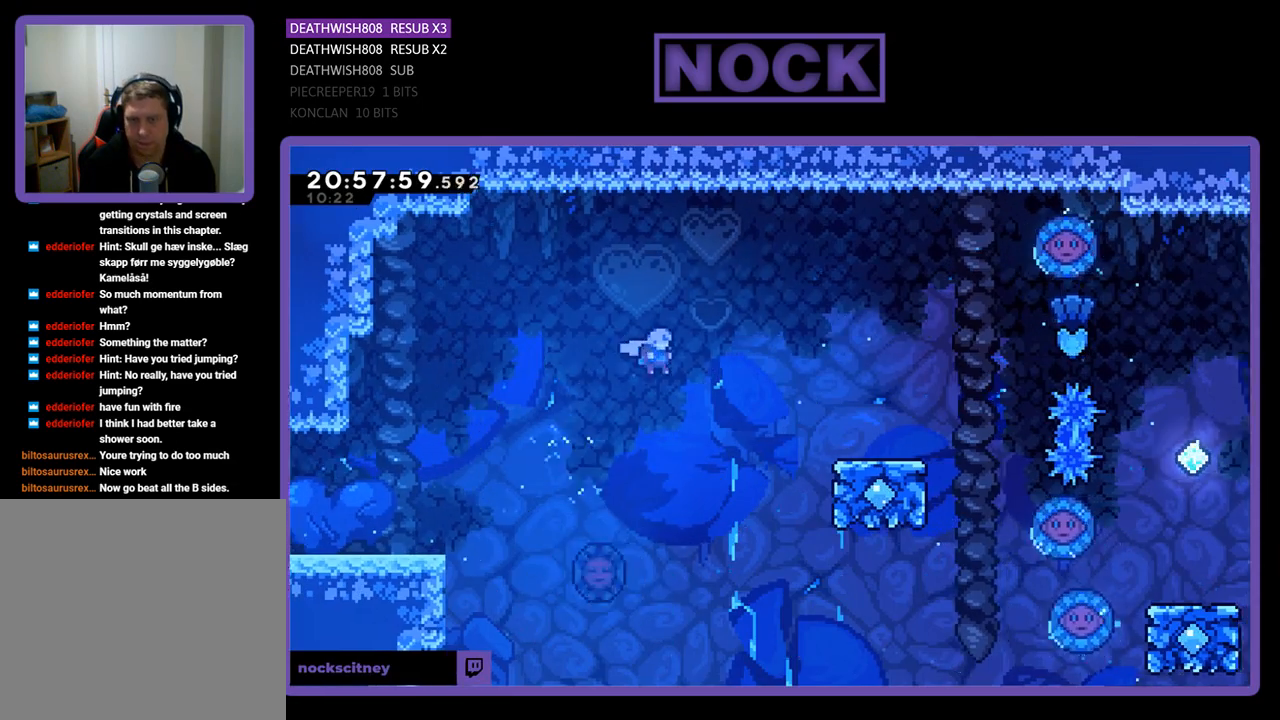
{"buttons": ["CIRCLE", "R2", "DPAD_UP", "DPAD_RIGHT"], "left_stick": "center", "right_stick": "center", "events": [[67, "CROSS", "down"], [233, "CIRCLE", "down"], [500, "CROSS", "up"]]}
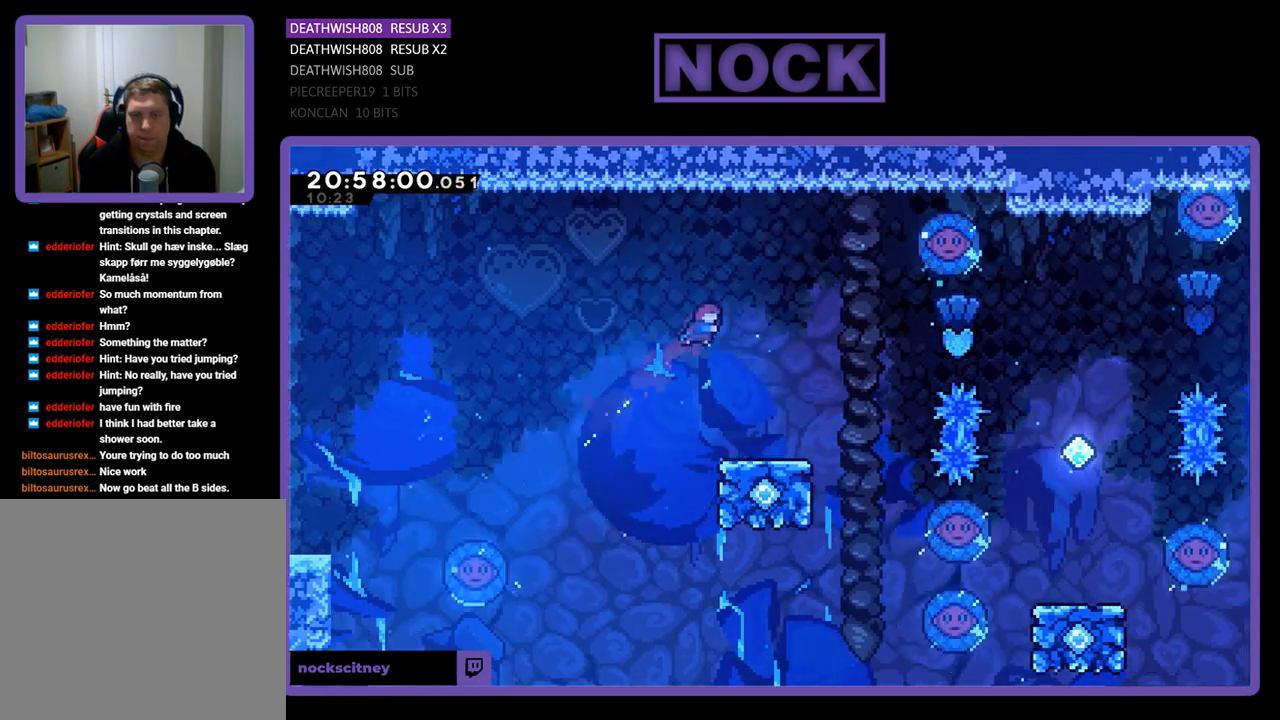
{"buttons": ["R2"], "left_stick": "center", "right_stick": "center", "events": [[100, "CIRCLE", "up"], [300, "DPAD_UP", "up"], [367, "DPAD_RIGHT", "up"]]}
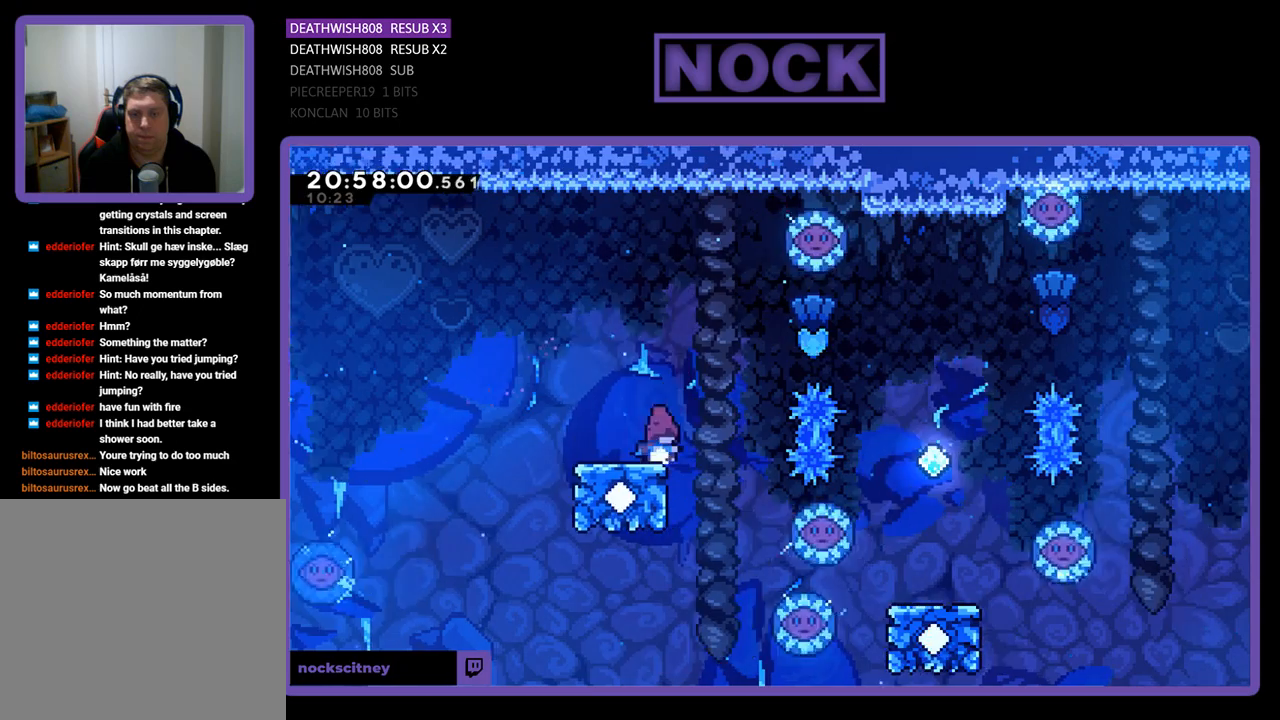
{"buttons": ["CROSS", "R2", "DPAD_UP"], "left_stick": "center", "right_stick": "center", "events": [[267, "CROSS", "down"], [300, "DPAD_RIGHT", "down"], [300, "DPAD_UP", "down"], [400, "DPAD_RIGHT", "up"]]}
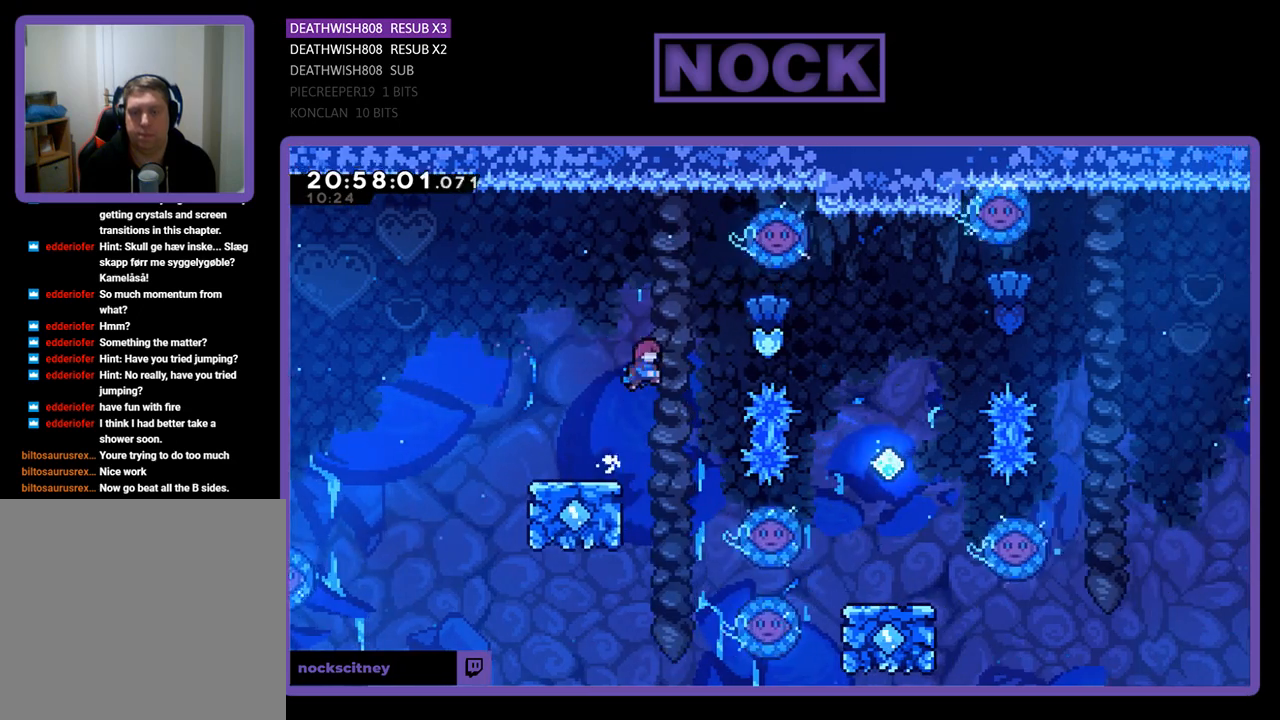
{"buttons": ["R2", "DPAD_RIGHT"], "left_stick": "center", "right_stick": "center", "events": [[67, "CROSS", "up"], [100, "CIRCLE", "down"], [133, "DPAD_RIGHT", "down"], [433, "CIRCLE", "up"], [467, "DPAD_UP", "up"]]}
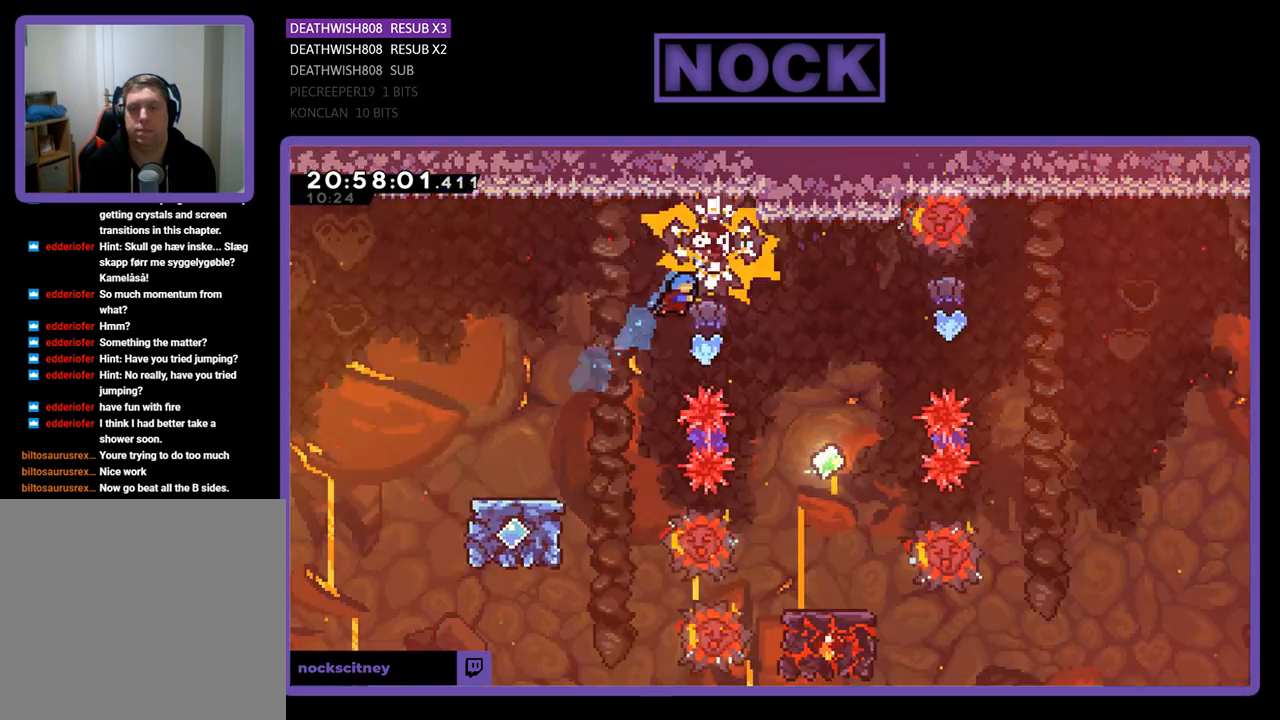
{"buttons": [], "left_stick": "center", "right_stick": "center", "events": [[267, "DPAD_RIGHT", "up"], [300, "R2", "up"]]}
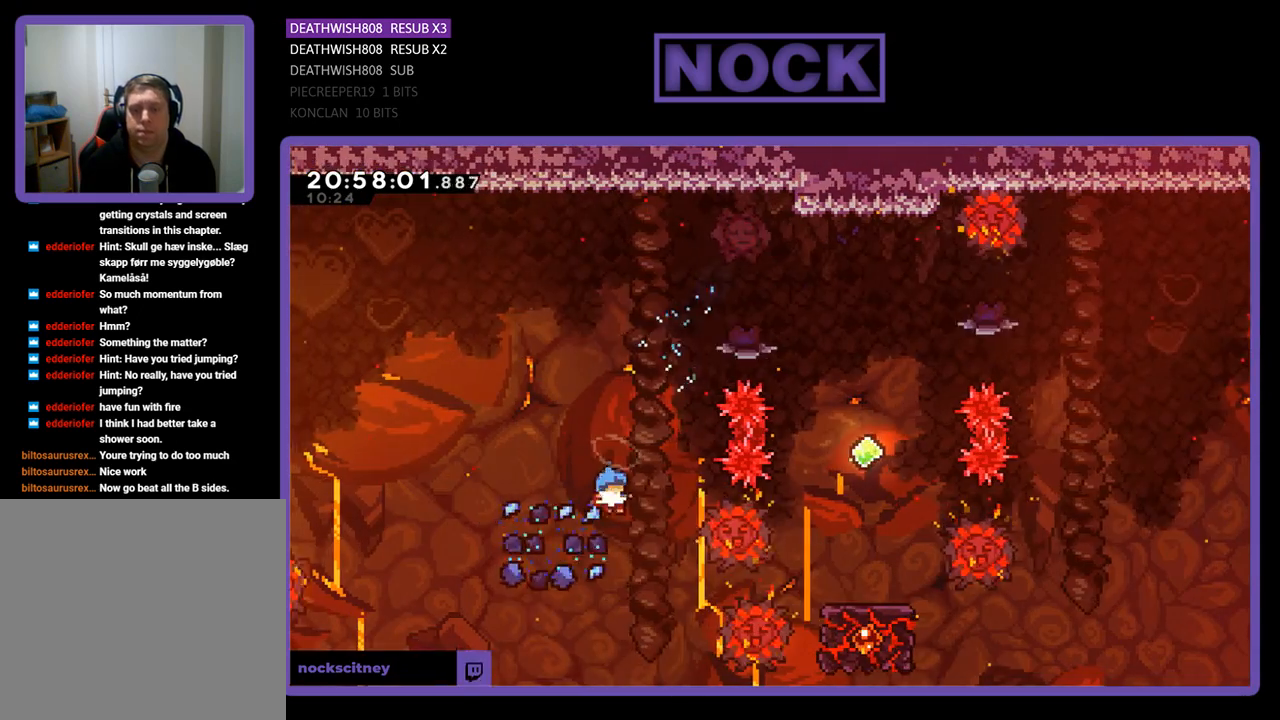
{"buttons": [], "left_stick": "center", "right_stick": "center", "events": []}
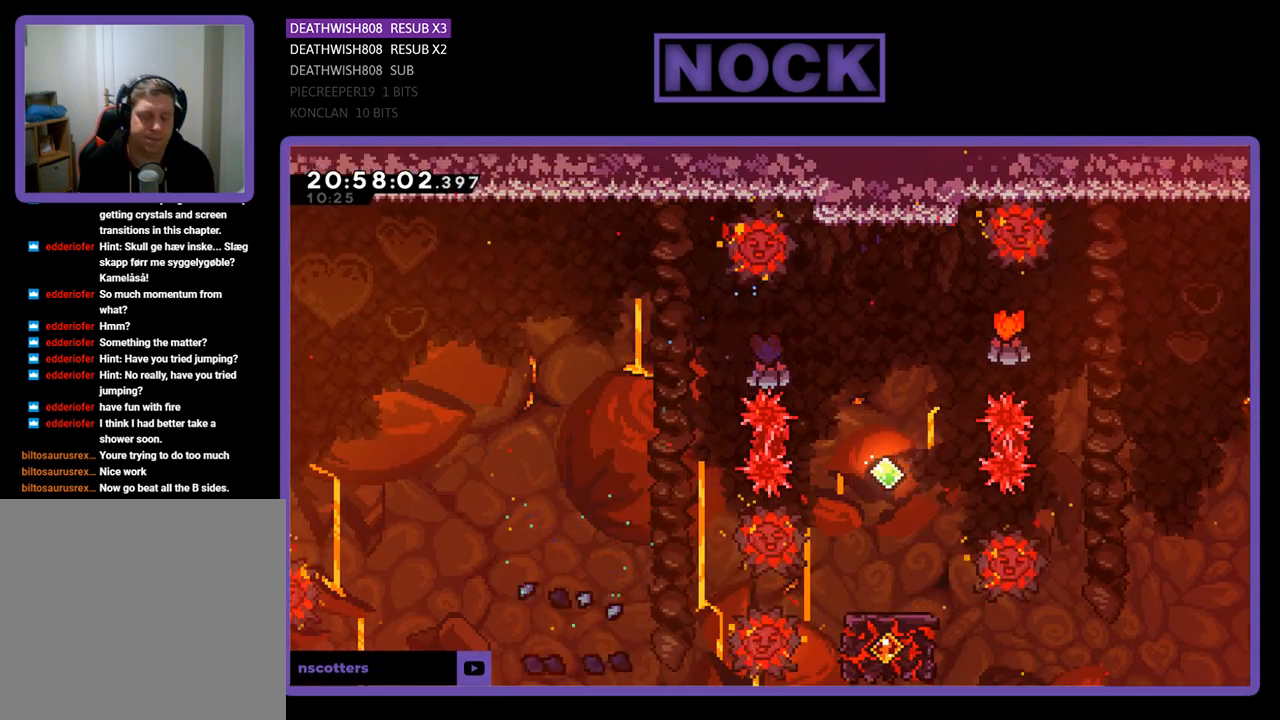
{"buttons": [], "left_stick": "center", "right_stick": "center", "events": []}
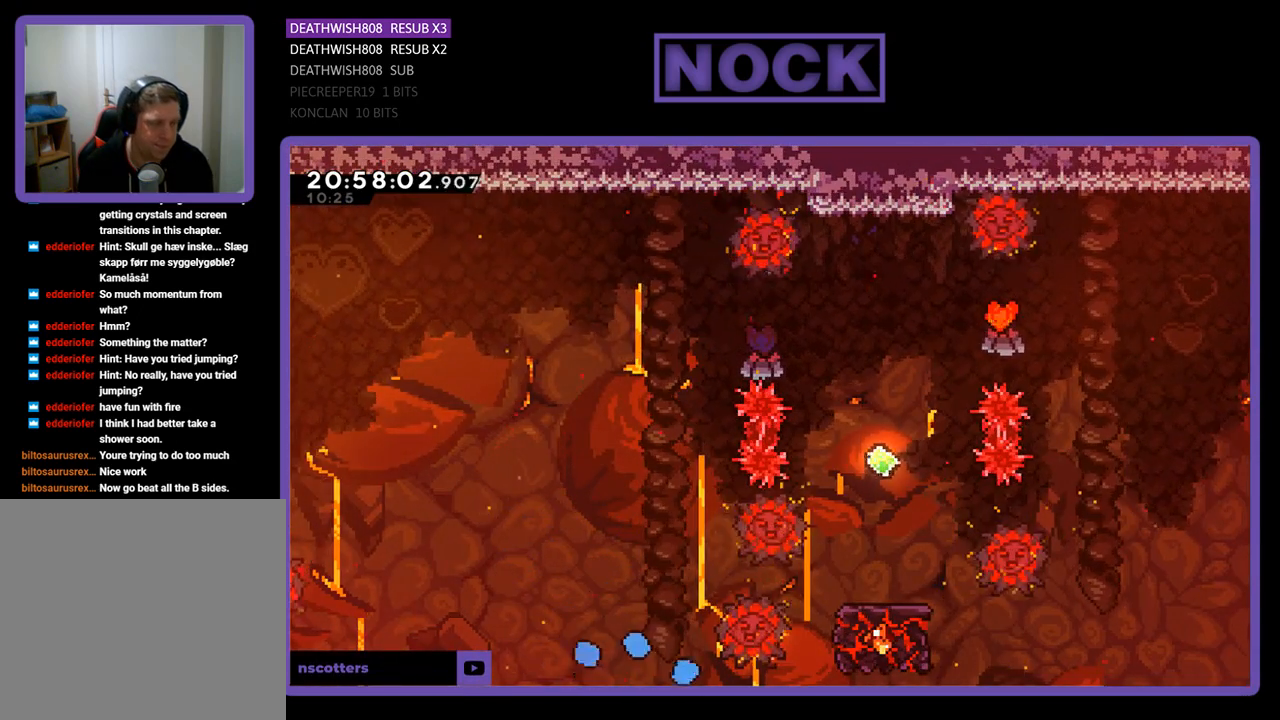
{"buttons": ["DPAD_RIGHT"], "left_stick": "center", "right_stick": "center", "events": [[200, "DPAD_RIGHT", "down"]]}
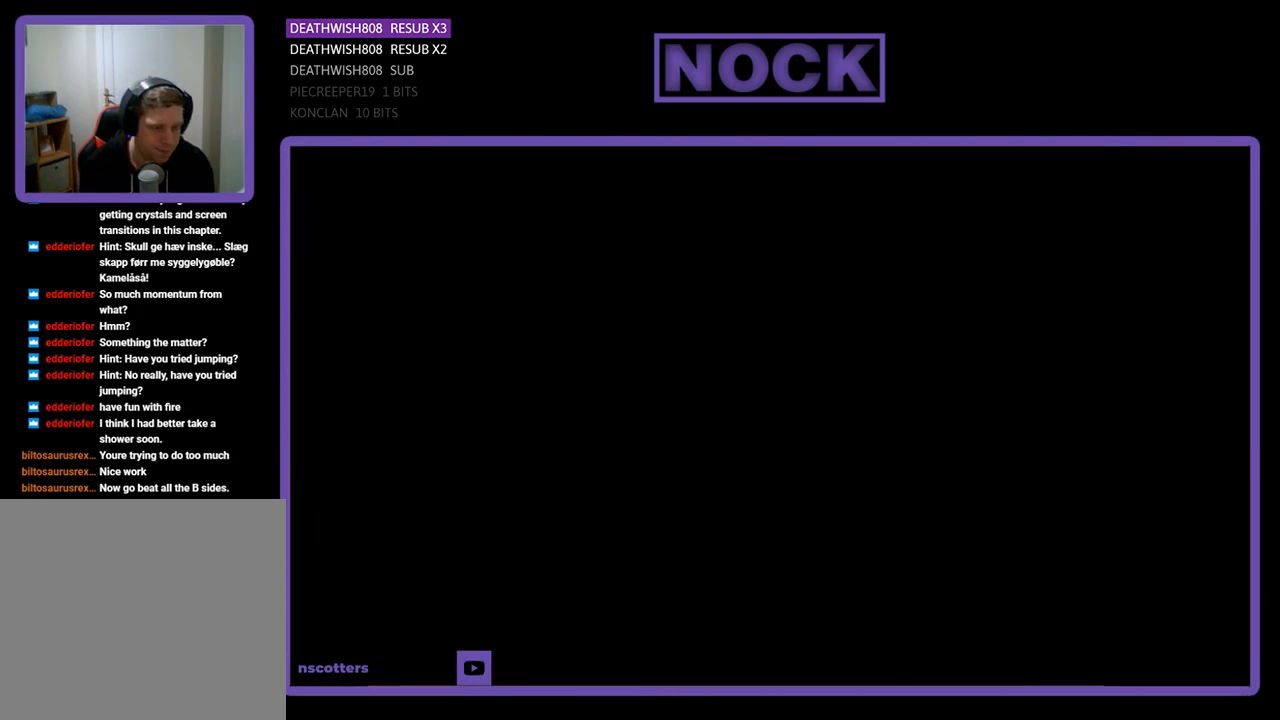
{"buttons": ["DPAD_RIGHT"], "left_stick": "center", "right_stick": "center", "events": []}
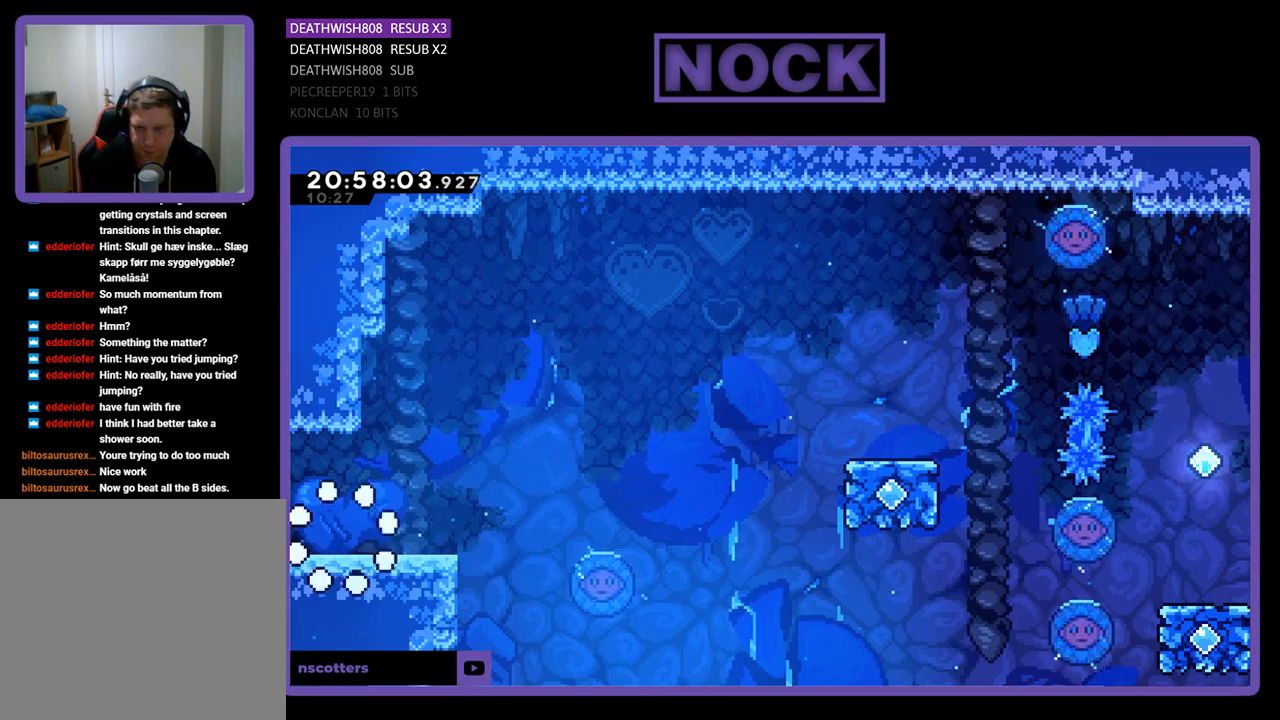
{"buttons": ["DPAD_RIGHT"], "left_stick": "center", "right_stick": "center", "events": []}
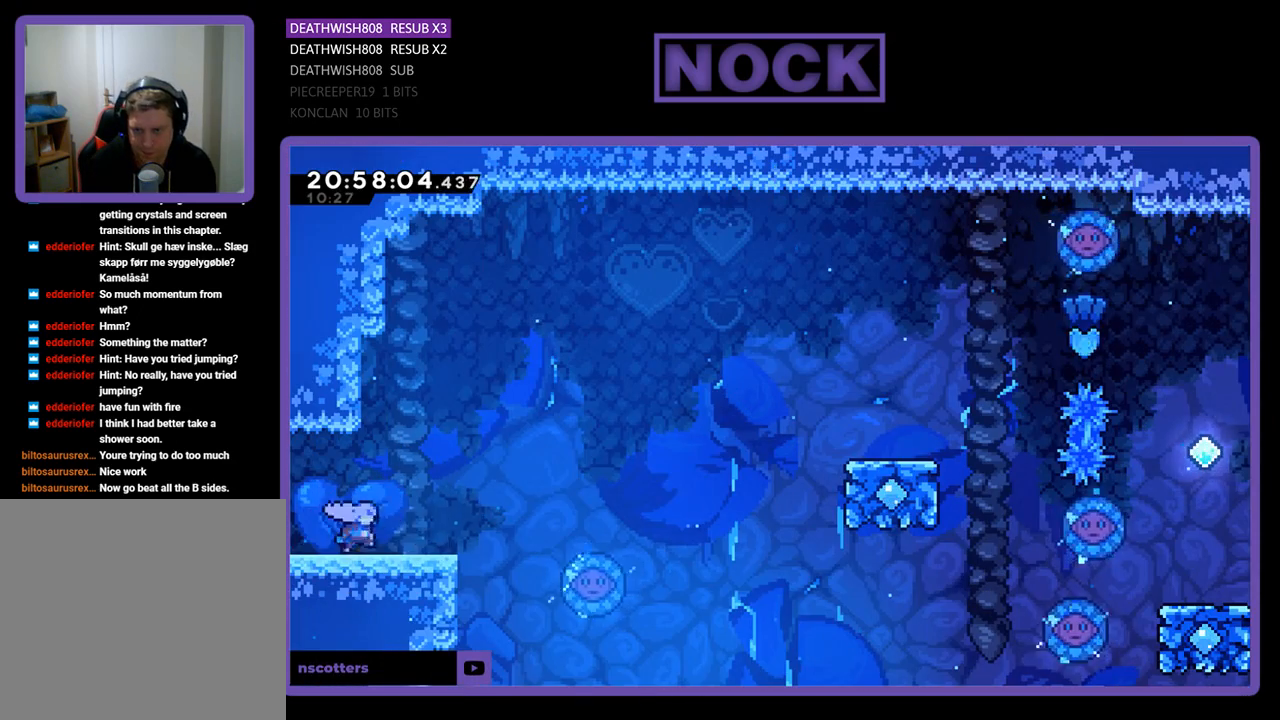
{"buttons": ["CROSS", "DPAD_RIGHT"], "left_stick": "center", "right_stick": "center", "events": [[467, "CROSS", "down"]]}
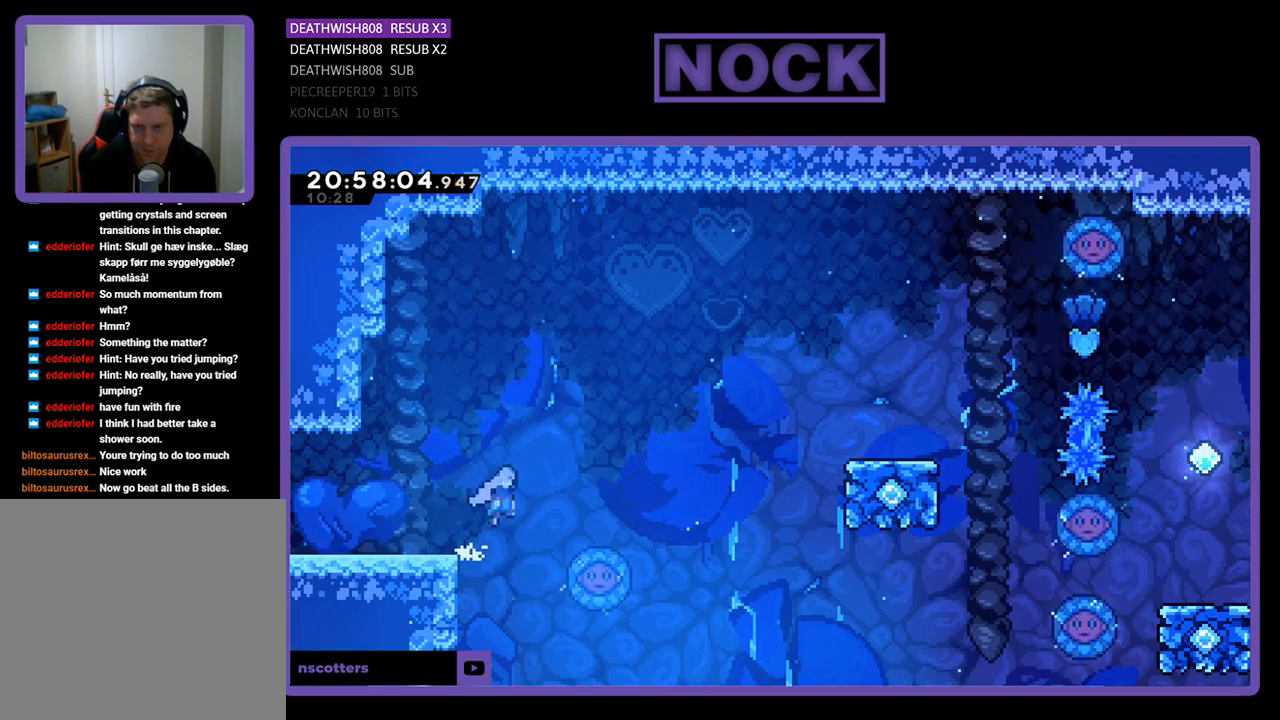
{"buttons": ["DPAD_RIGHT"], "left_stick": "center", "right_stick": "center", "events": [[333, "CROSS", "up"]]}
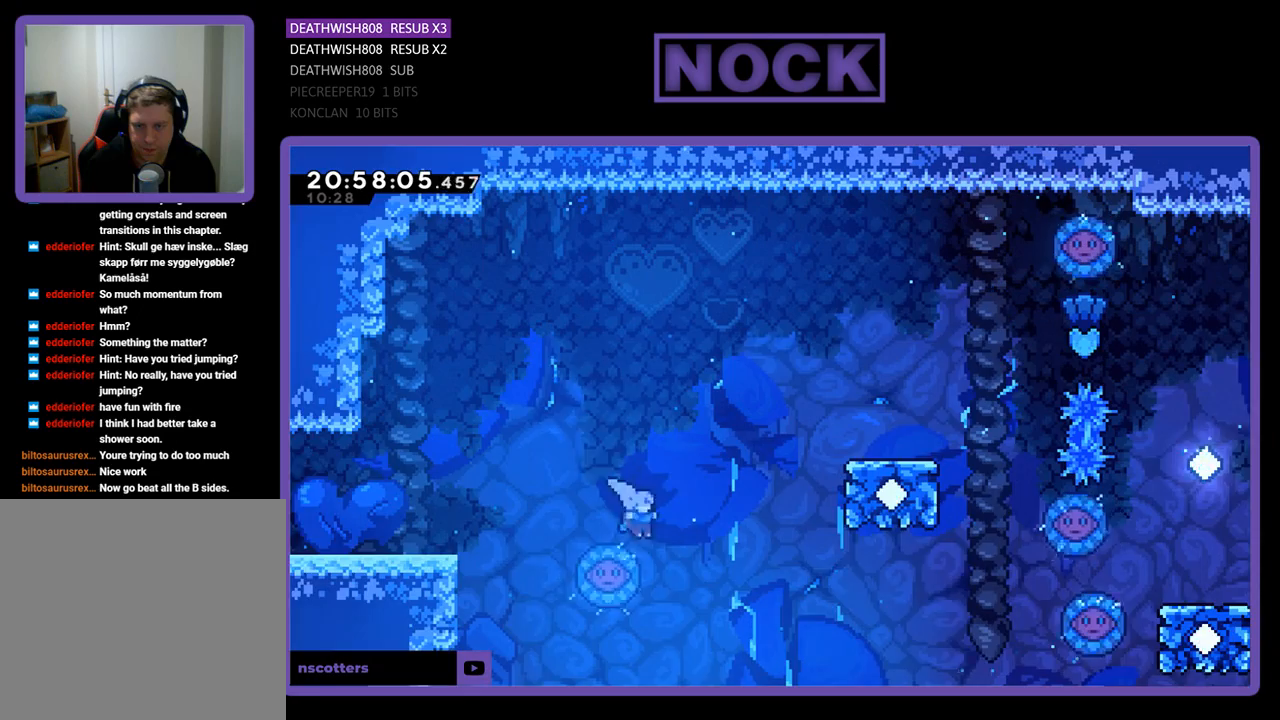
{"buttons": ["DPAD_UP"], "left_stick": "center", "right_stick": "center", "events": [[100, "DPAD_UP", "down"], [400, "DPAD_RIGHT", "up"]]}
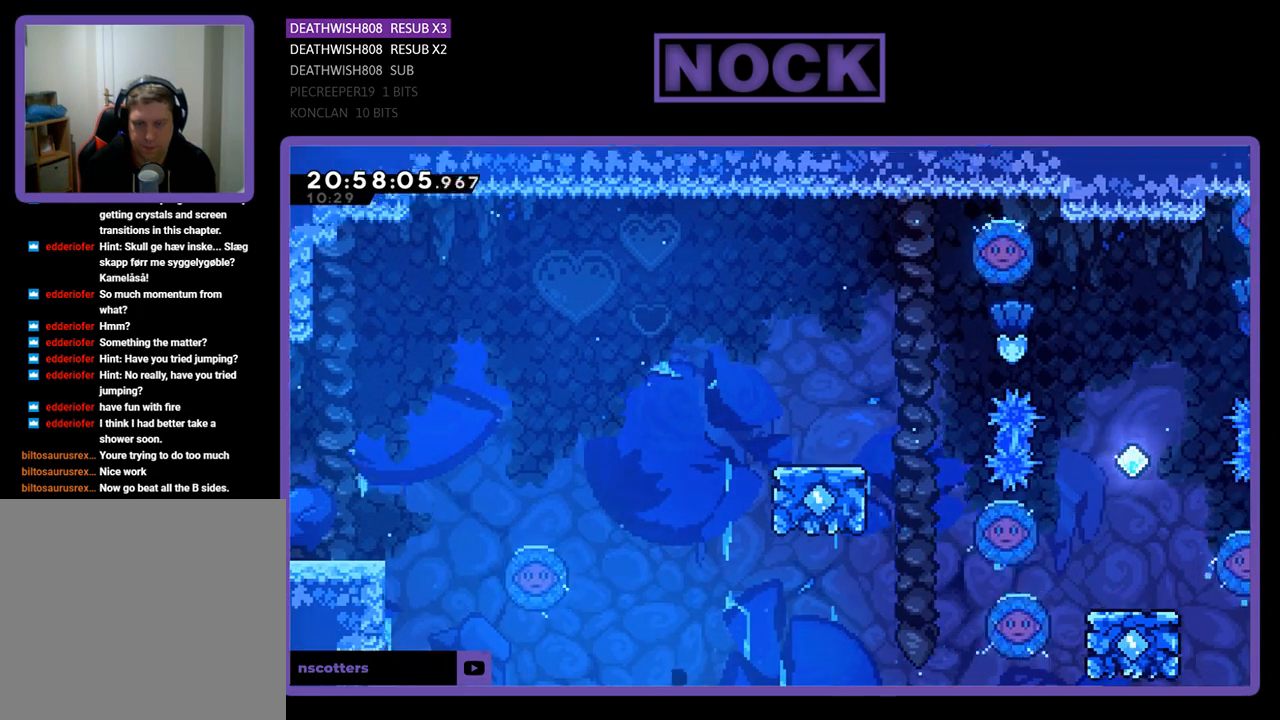
{"buttons": [], "left_stick": "center", "right_stick": "center", "events": [[67, "DPAD_UP", "up"]]}
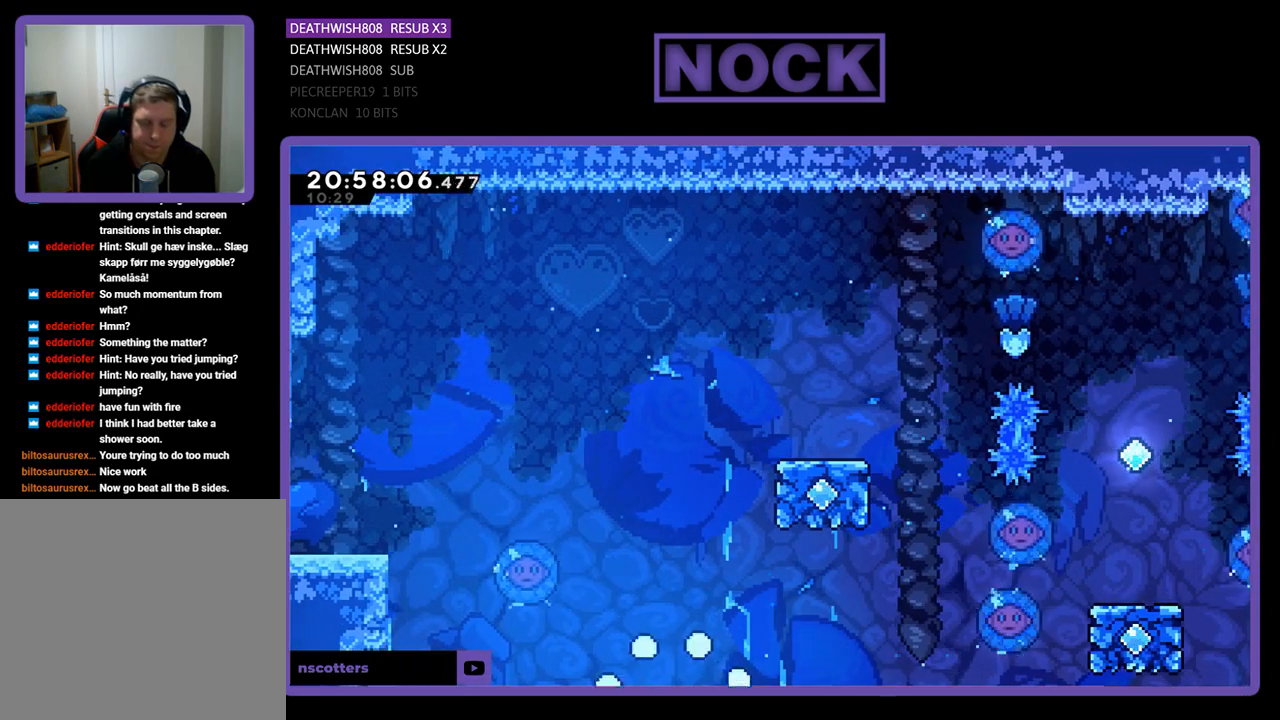
{"buttons": [], "left_stick": "center", "right_stick": "center", "events": []}
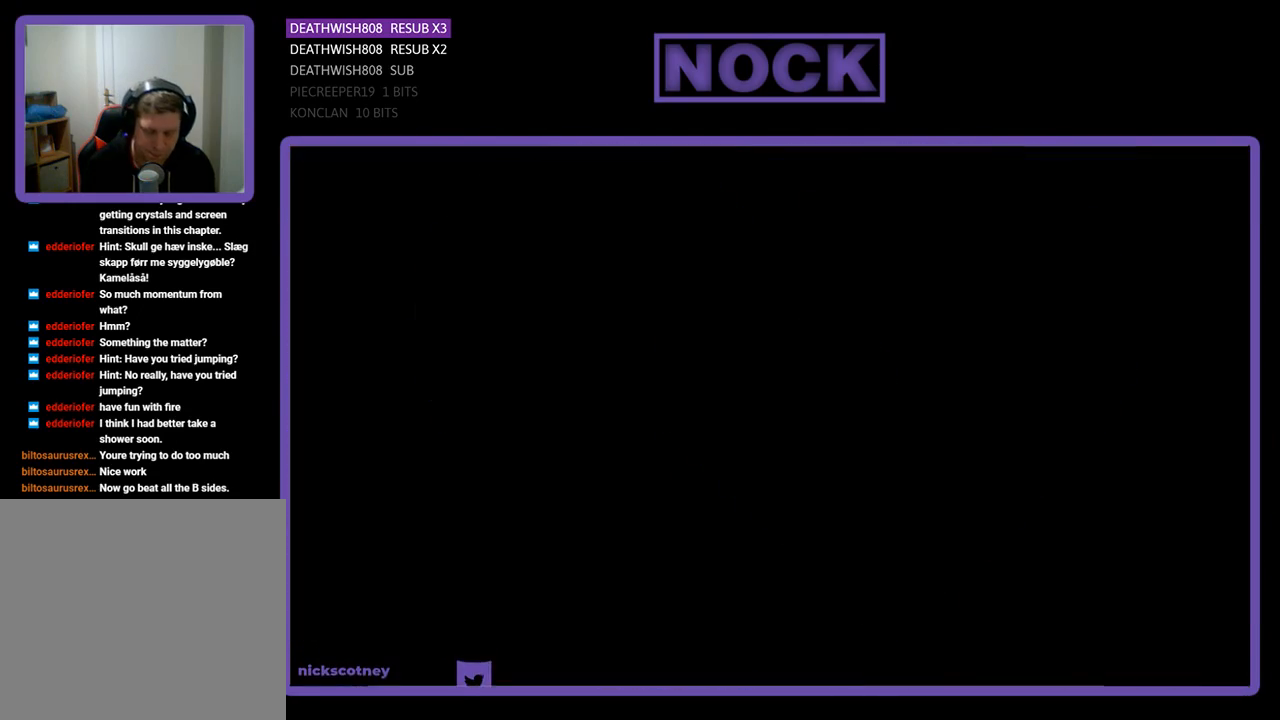
{"buttons": ["DPAD_RIGHT"], "left_stick": "center", "right_stick": "center", "events": [[300, "DPAD_RIGHT", "down"]]}
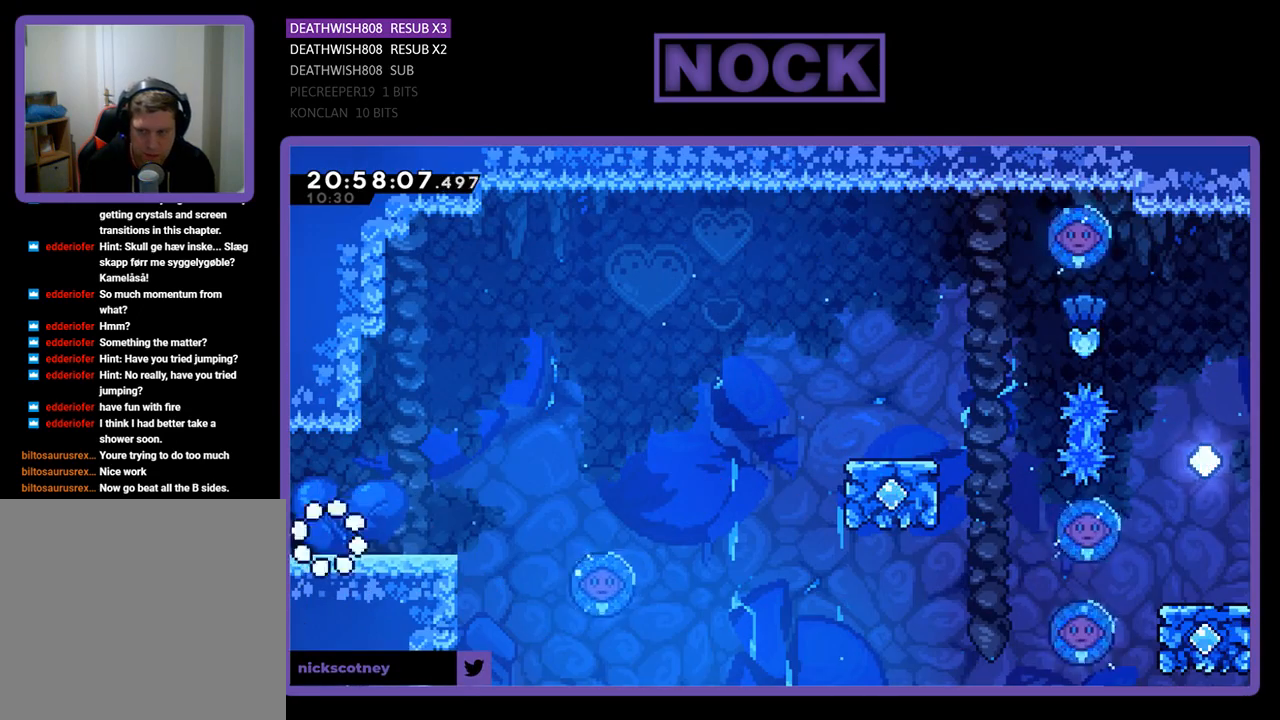
{"buttons": ["DPAD_RIGHT"], "left_stick": "center", "right_stick": "center", "events": []}
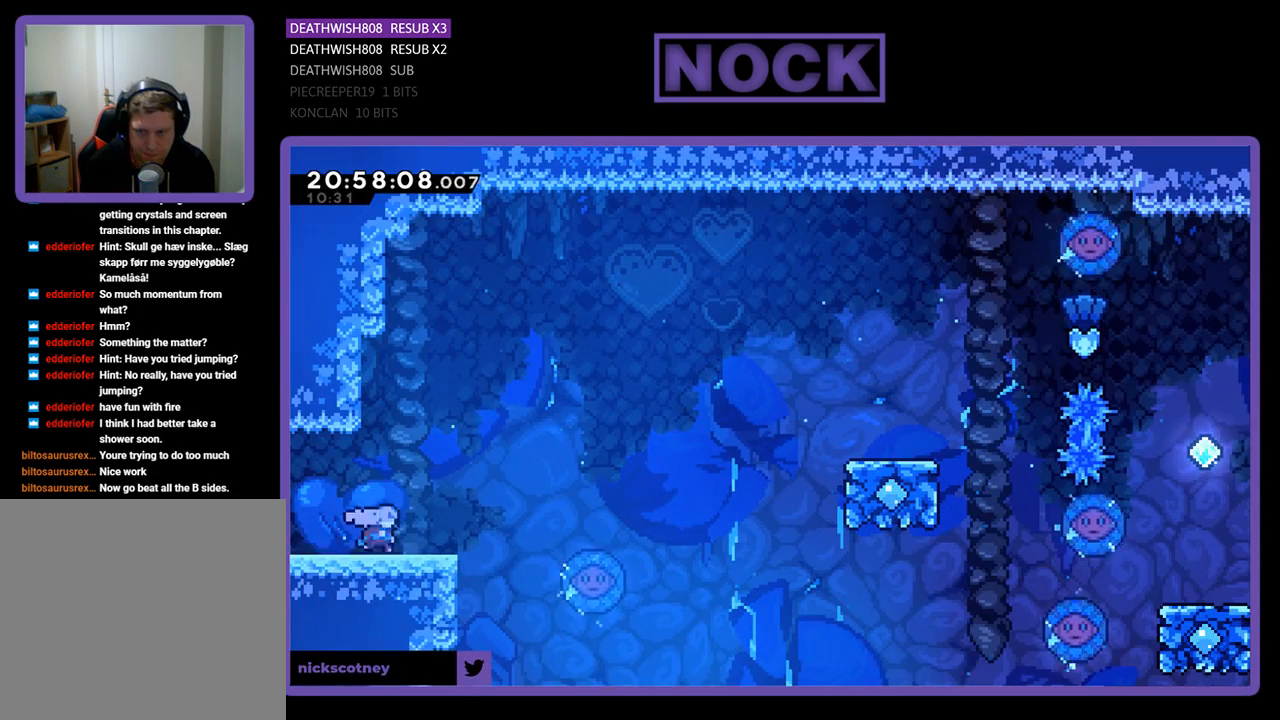
{"buttons": ["CROSS", "DPAD_RIGHT"], "left_stick": "center", "right_stick": "center", "events": [[300, "CROSS", "down"]]}
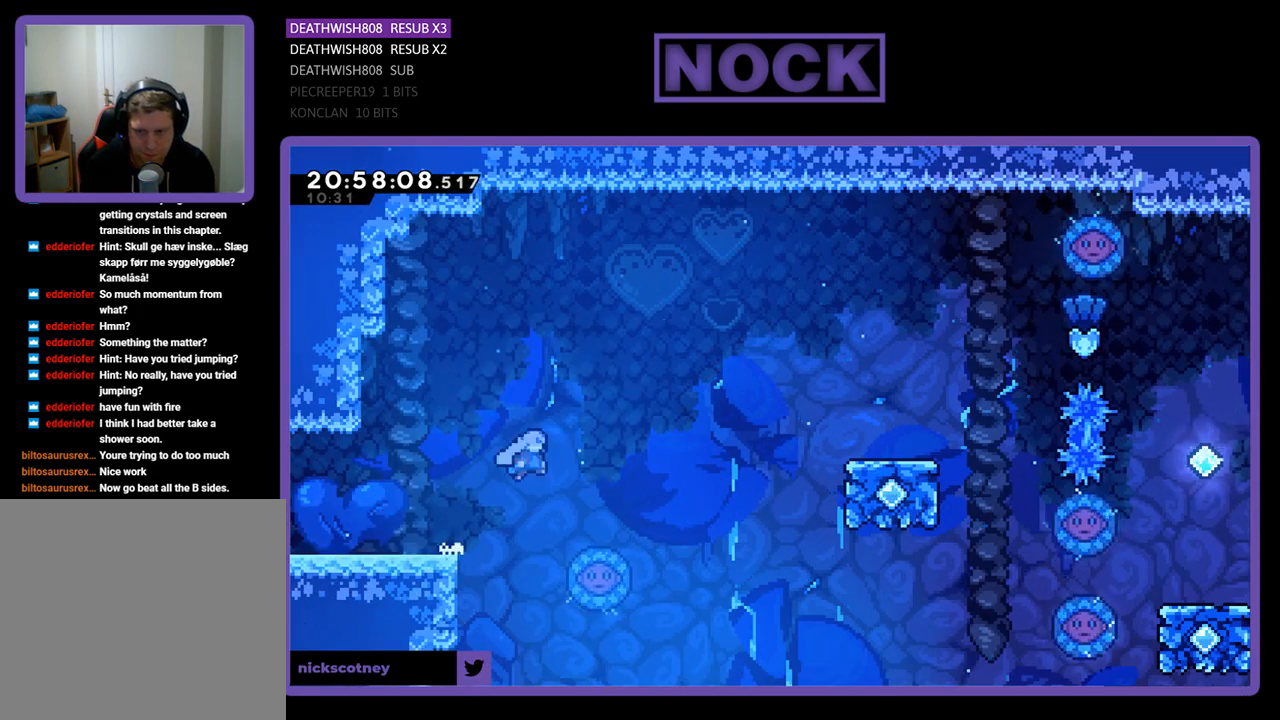
{"buttons": ["CROSS", "DPAD_RIGHT"], "left_stick": "center", "right_stick": "center", "events": [[133, "CROSS", "up"], [467, "CROSS", "down"]]}
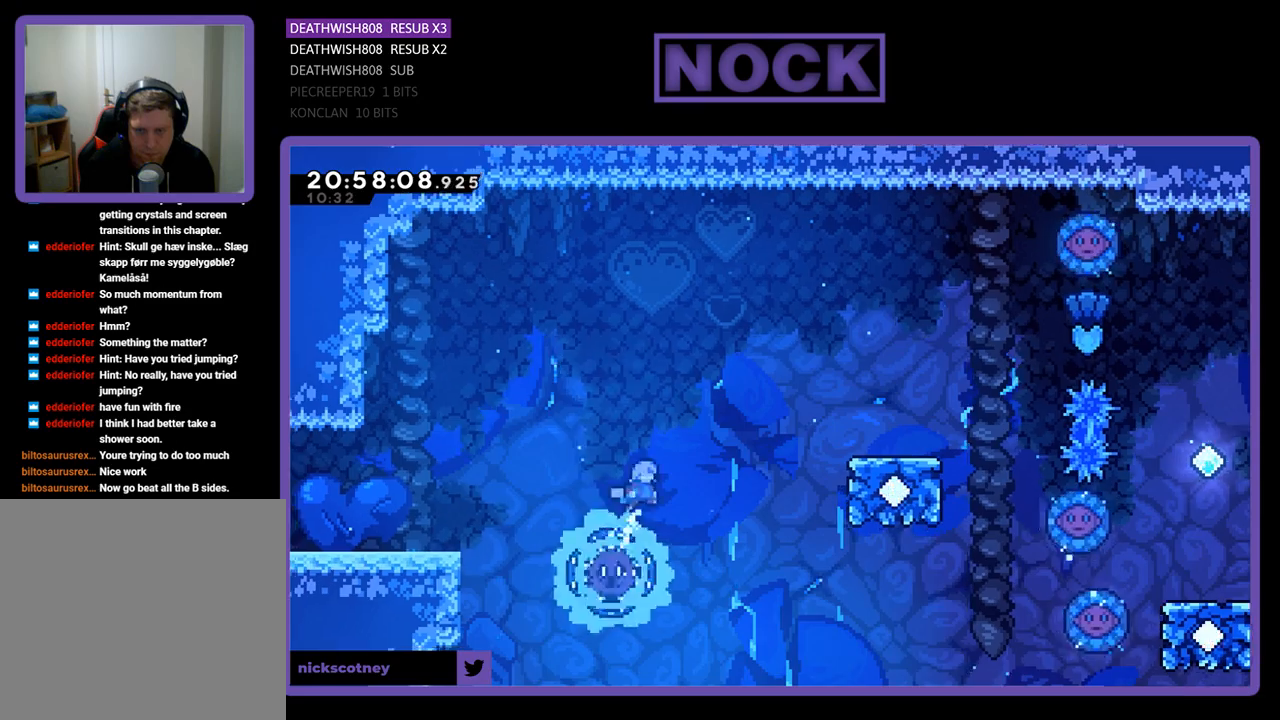
{"buttons": ["CIRCLE", "DPAD_UP", "DPAD_RIGHT"], "left_stick": "center", "right_stick": "center", "events": [[133, "DPAD_UP", "down"], [267, "CROSS", "up"], [367, "CIRCLE", "down"]]}
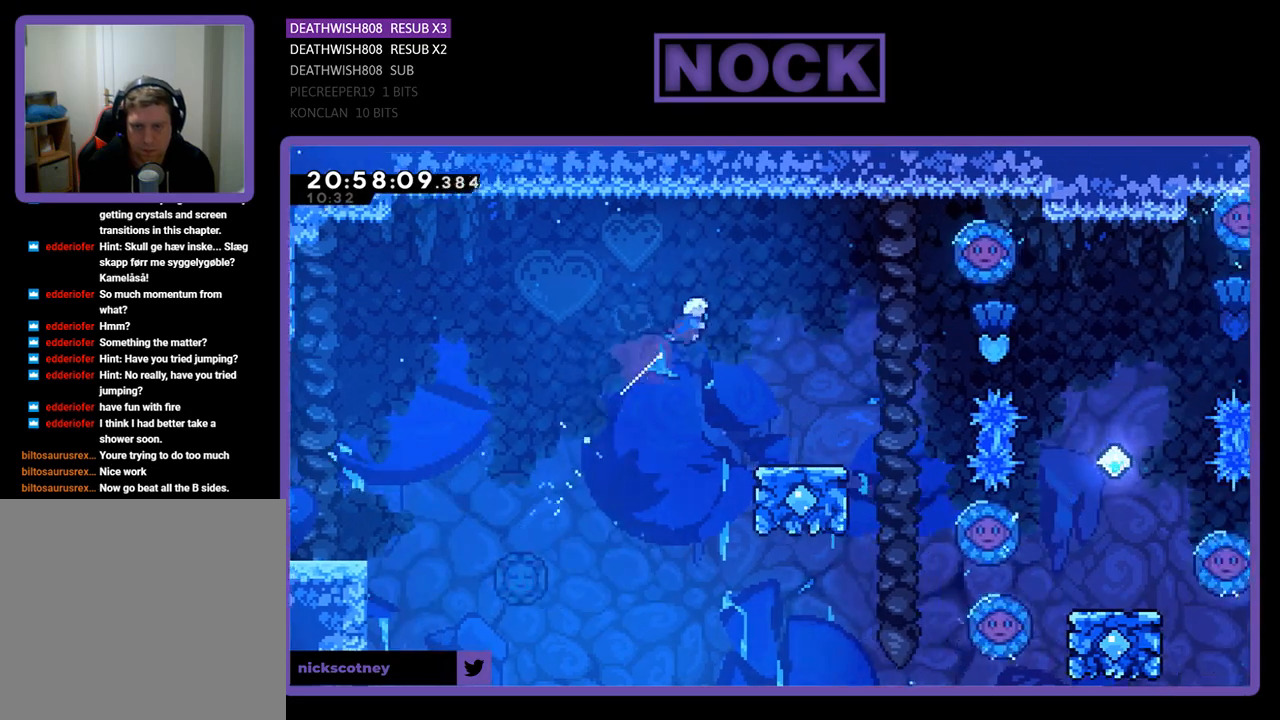
{"buttons": ["DPAD_RIGHT"], "left_stick": "center", "right_stick": "center", "events": [[100, "CIRCLE", "up"], [200, "DPAD_UP", "up"], [233, "DPAD_RIGHT", "up"], [400, "DPAD_RIGHT", "down"]]}
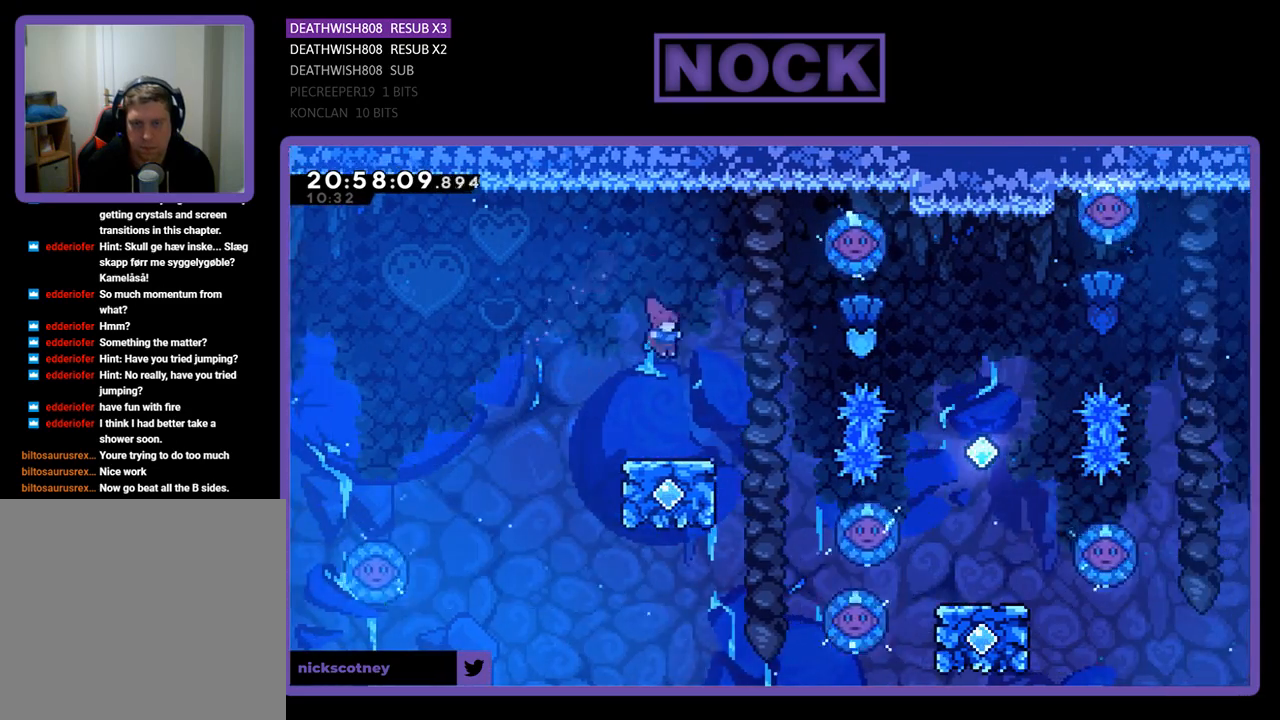
{"buttons": ["CROSS", "DPAD_UP"], "left_stick": "center", "right_stick": "center", "events": [[100, "DPAD_RIGHT", "up"], [433, "DPAD_UP", "down"], [467, "CROSS", "down"]]}
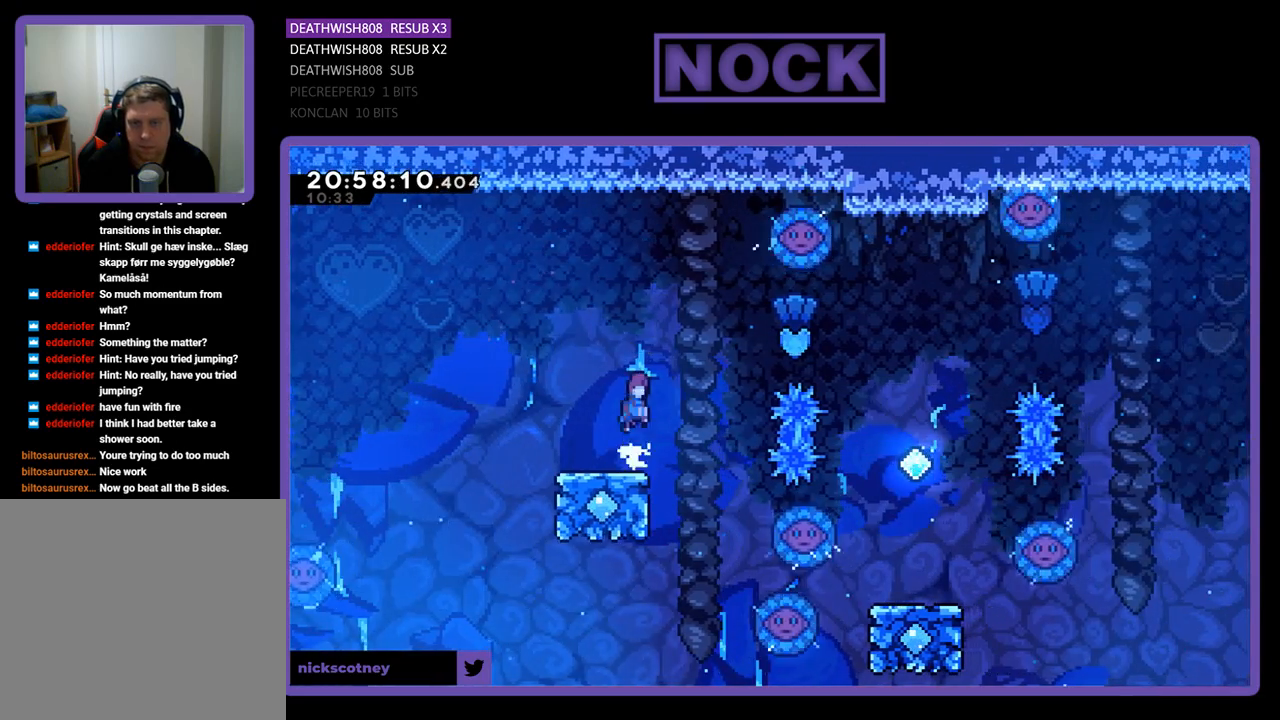
{"buttons": ["CIRCLE", "DPAD_RIGHT"], "left_stick": "center", "right_stick": "center", "events": [[233, "DPAD_RIGHT", "down"], [267, "CROSS", "up"], [300, "CIRCLE", "down"], [333, "DPAD_UP", "up"]]}
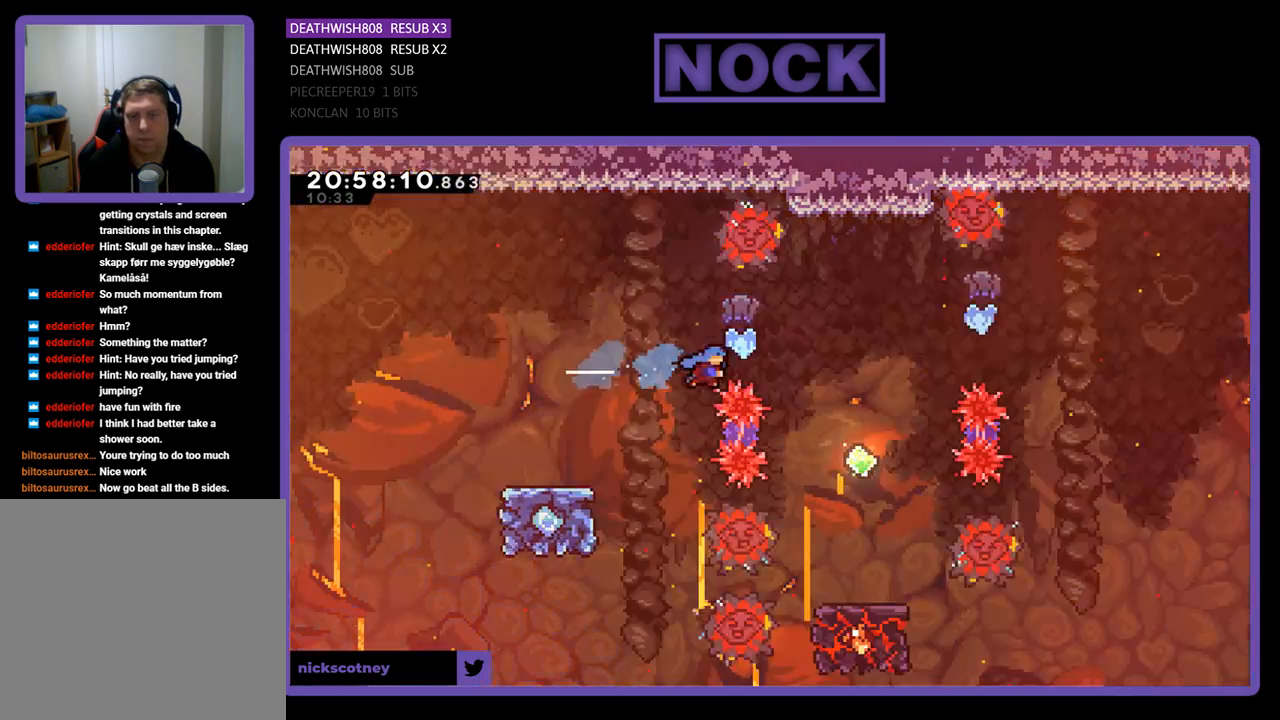
{"buttons": ["DPAD_UP"], "left_stick": "center", "right_stick": "center", "events": [[67, "CIRCLE", "up"], [300, "DPAD_UP", "down"], [500, "DPAD_RIGHT", "up"]]}